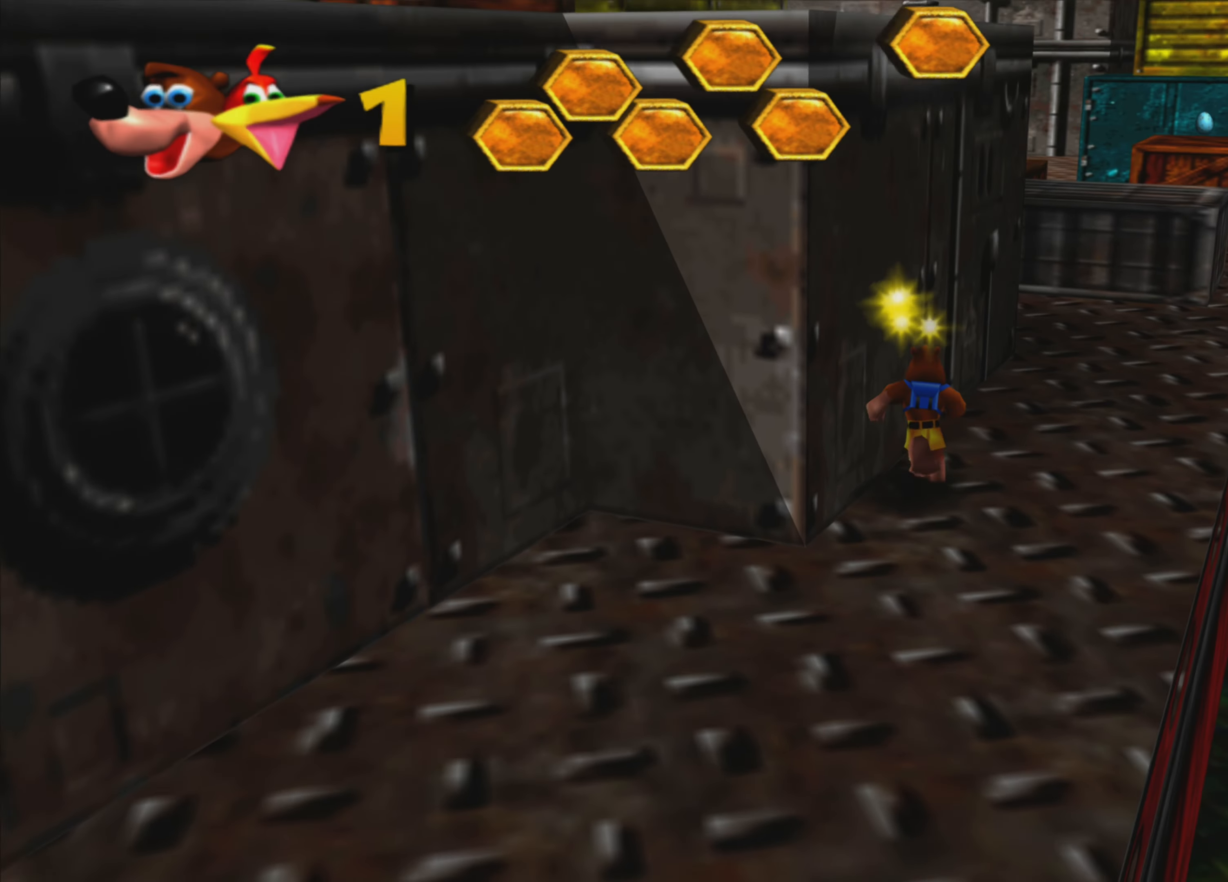
Gameplay with a controller (PlayStation layout); each line is a JSON object with the inputs held at the frame after it. "events" lists button and stick changes between this image and that frame as [ms after this image, input, new state], when the widget could be followed in between. Not read: L3 R3.
{"buttons": [], "left_stick": "up", "right_stick": "center", "events": []}
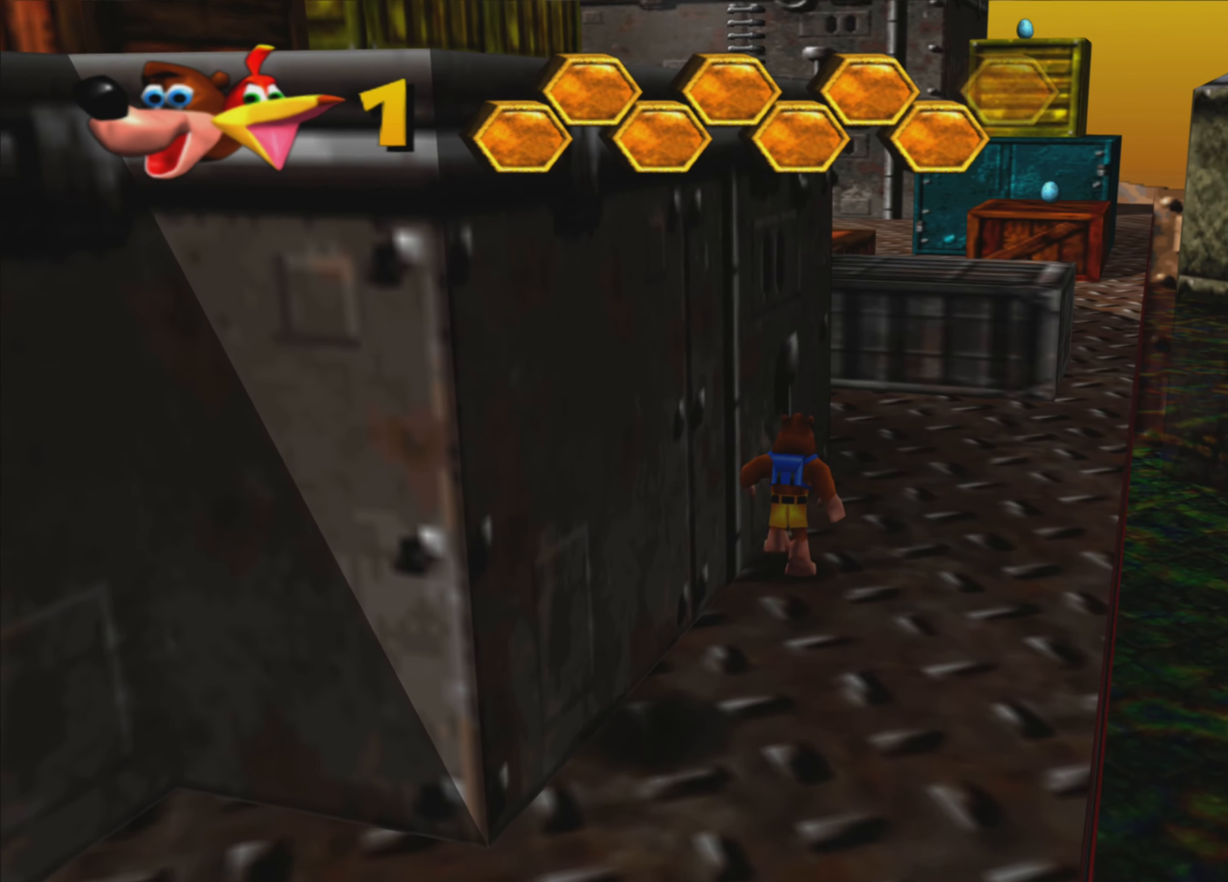
{"buttons": [], "left_stick": "up-right", "right_stick": "center", "events": [[250, "left_stick", "up-right"]]}
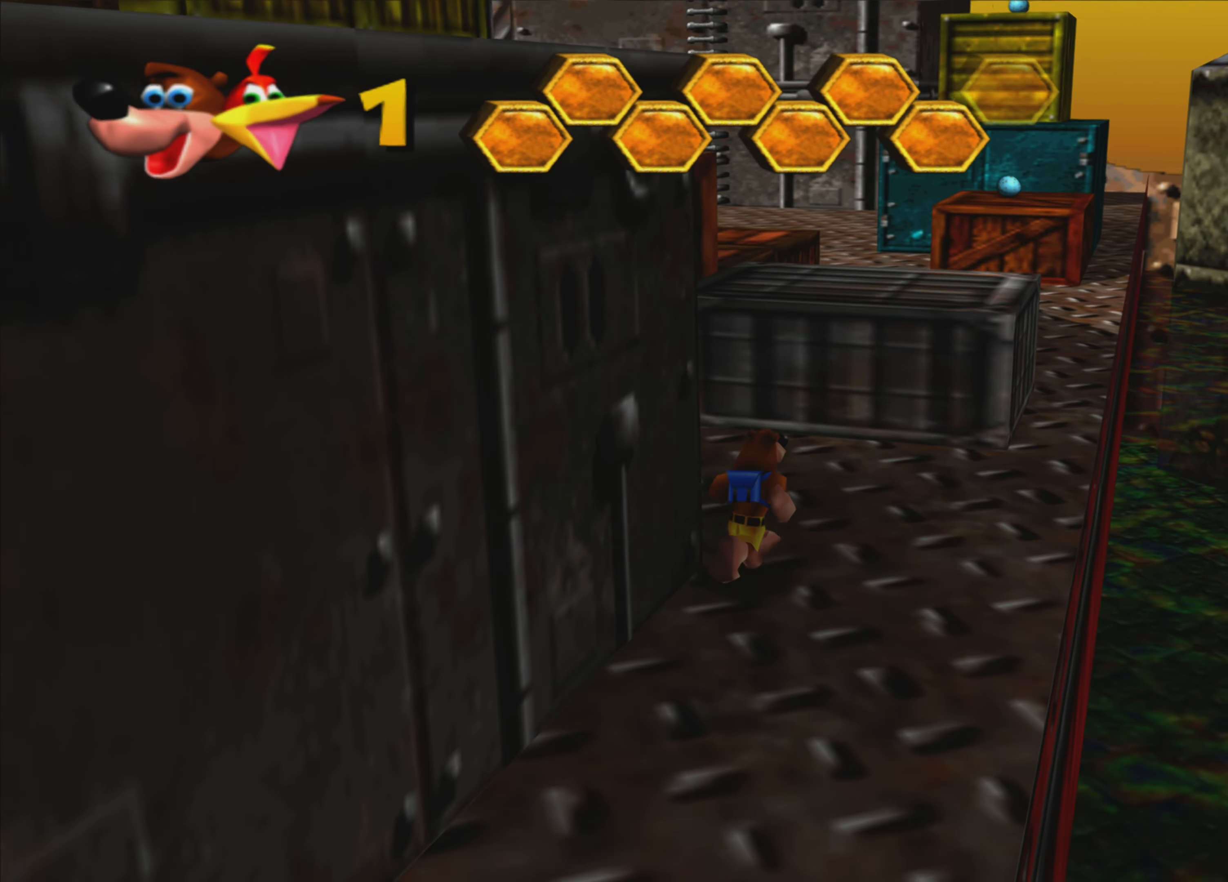
{"buttons": ["CROSS"], "left_stick": "up", "right_stick": "center", "events": [[17, "left_stick", "up"], [267, "CROSS", "down"]]}
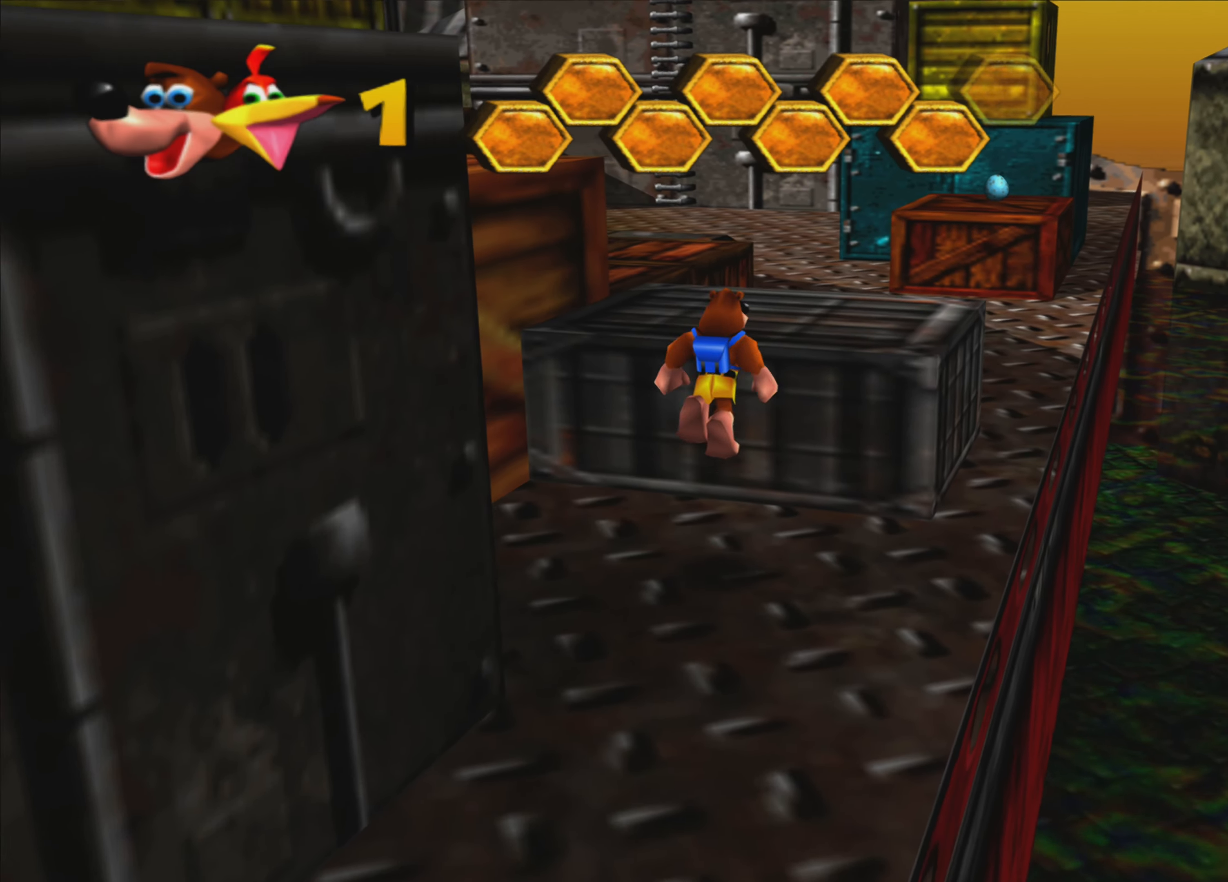
{"buttons": ["L2"], "left_stick": "up", "right_stick": "center", "events": [[367, "CROSS", "up"], [417, "L2", "down"]]}
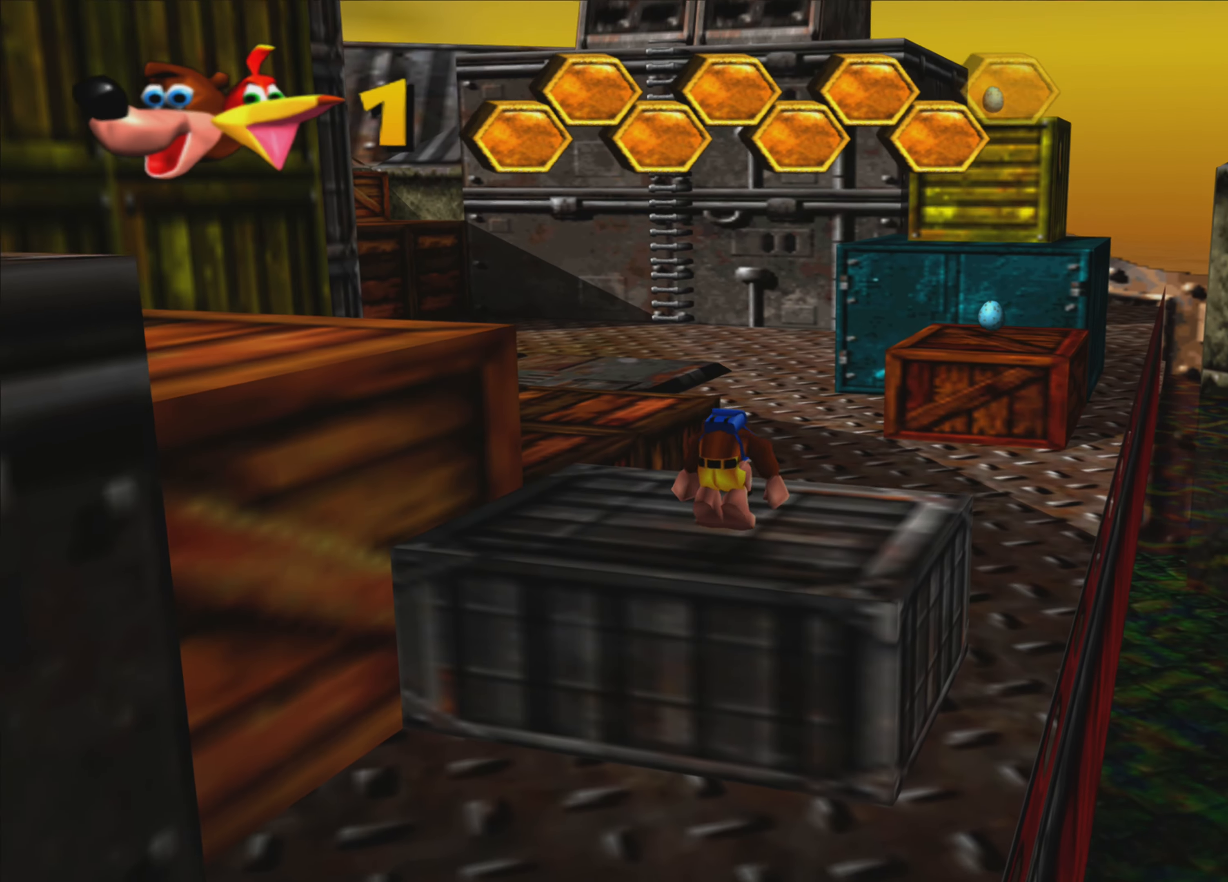
{"buttons": ["R2"], "left_stick": "up", "right_stick": "center", "events": [[83, "R2", "down"], [184, "L2", "up"]]}
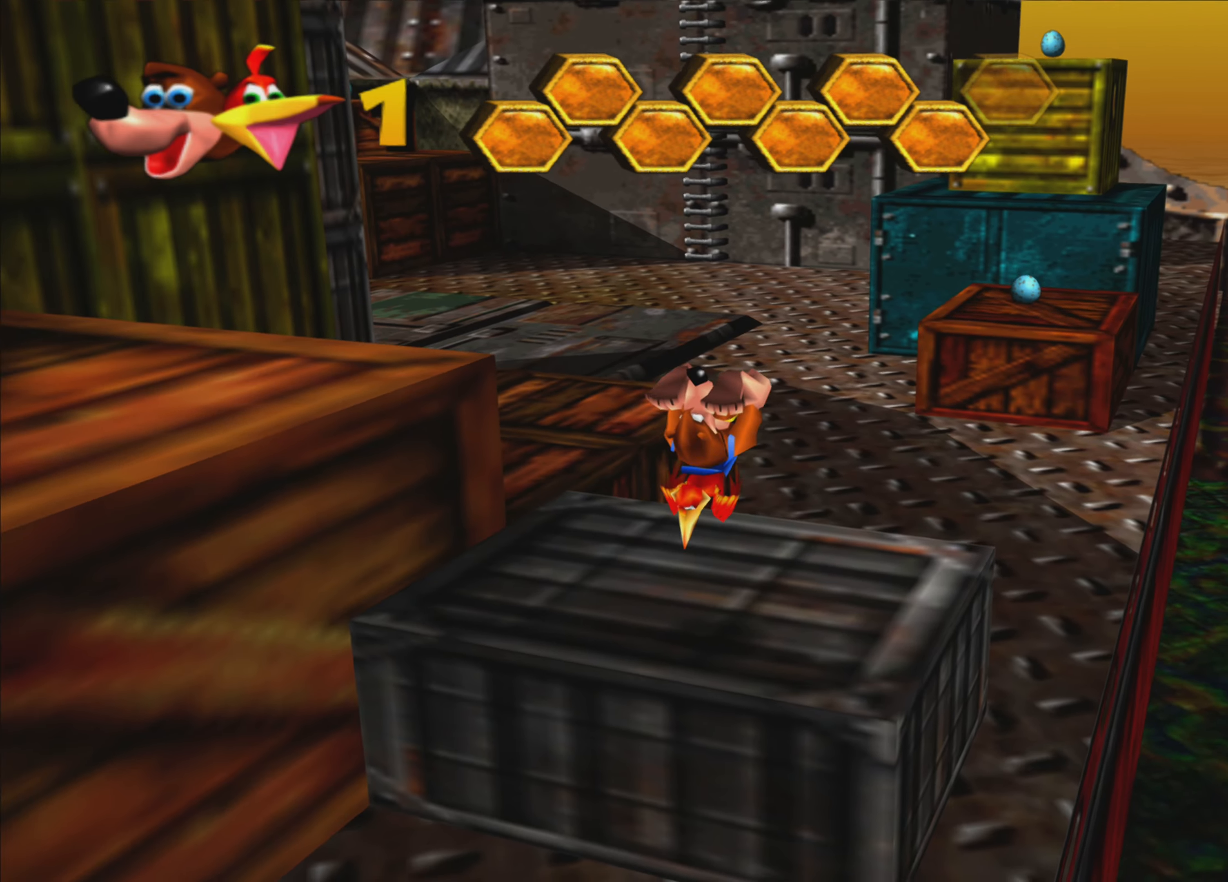
{"buttons": ["R2"], "left_stick": "up", "right_stick": "center", "events": []}
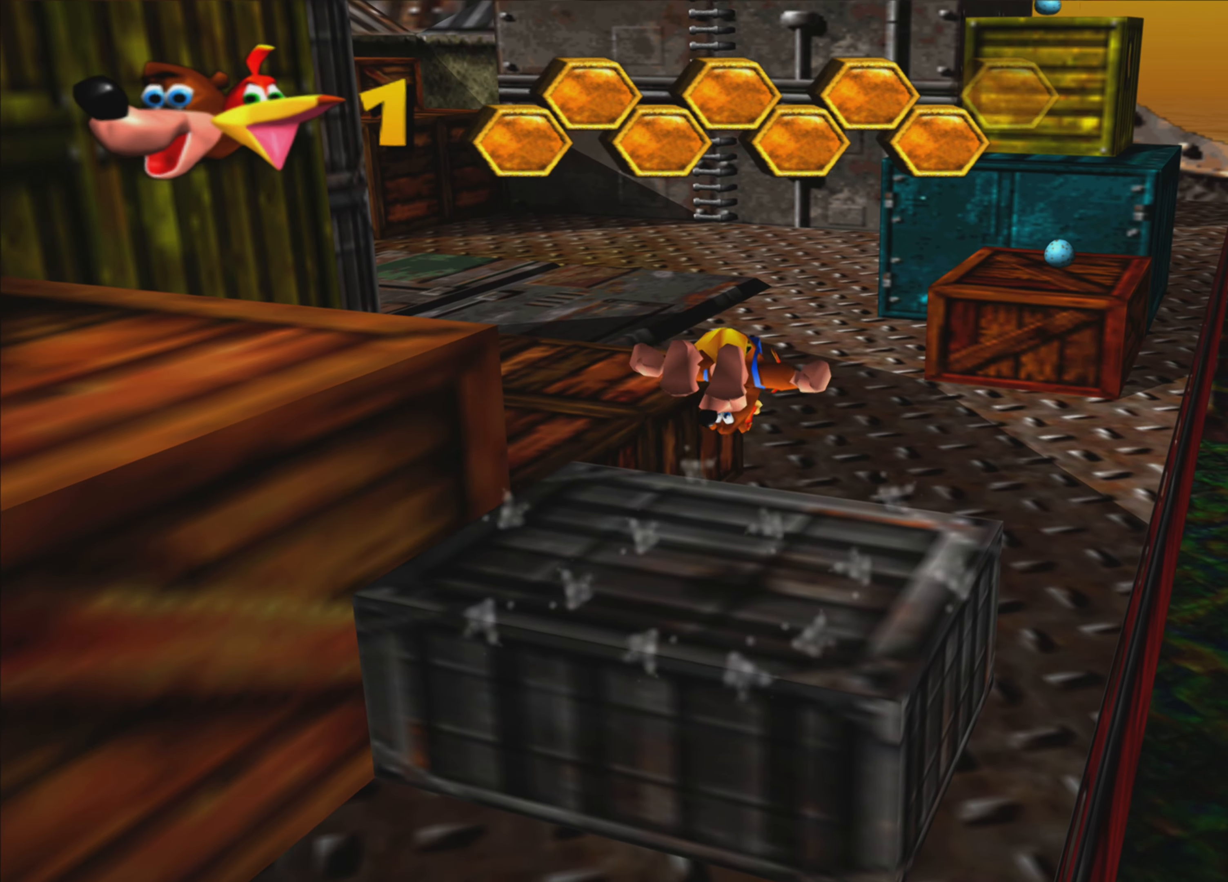
{"buttons": ["L2"], "left_stick": "up", "right_stick": "center", "events": [[100, "R2", "up"], [384, "L2", "down"]]}
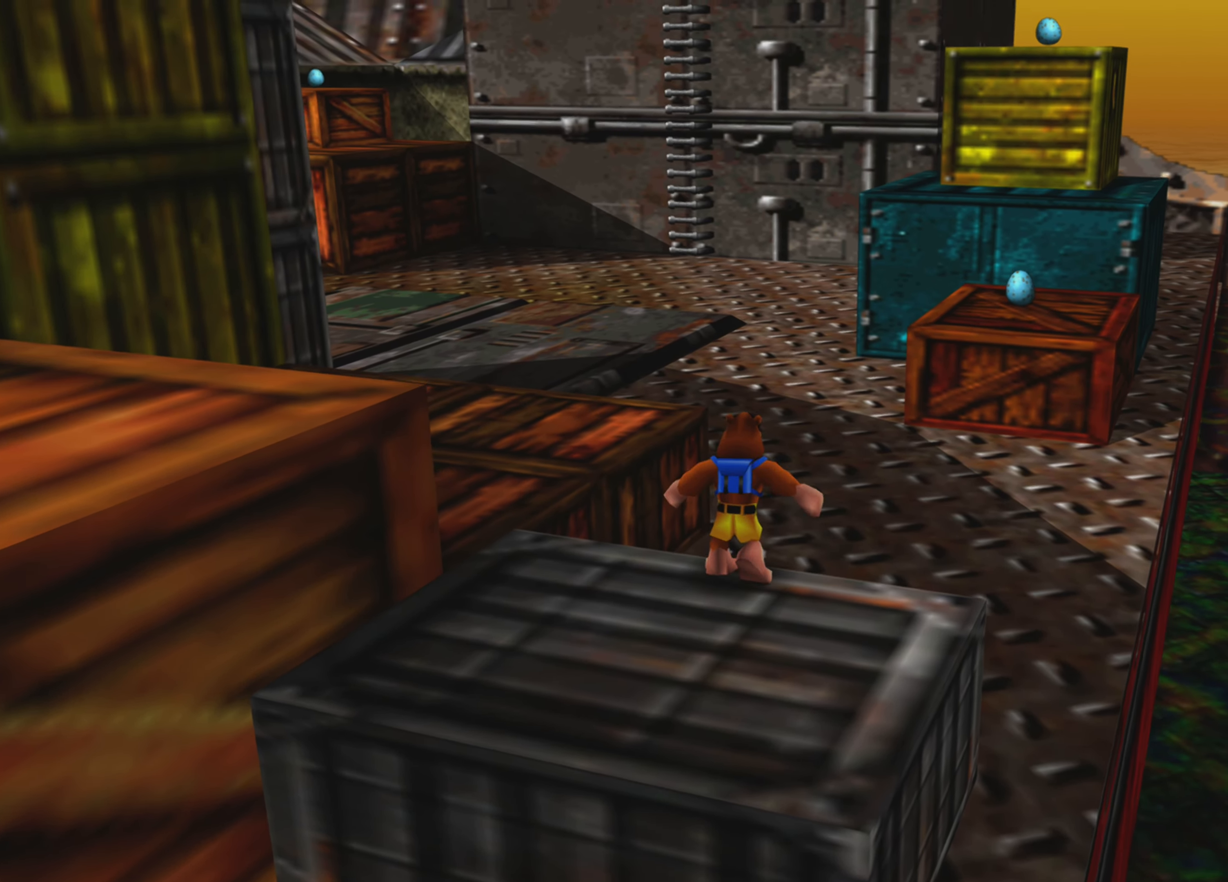
{"buttons": ["R2"], "left_stick": "up", "right_stick": "center", "events": [[67, "R2", "down"], [84, "L2", "up"]]}
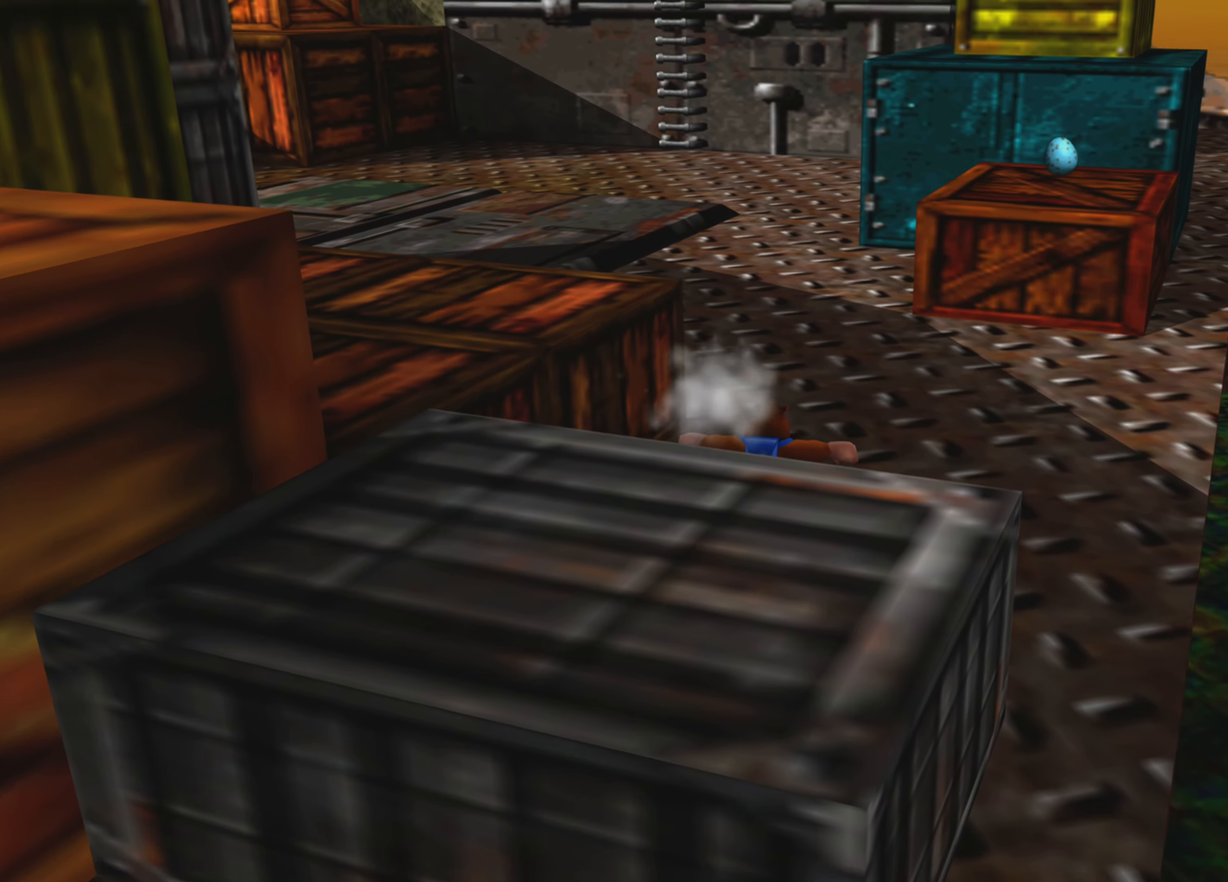
{"buttons": ["R2"], "left_stick": "up", "right_stick": "center", "events": []}
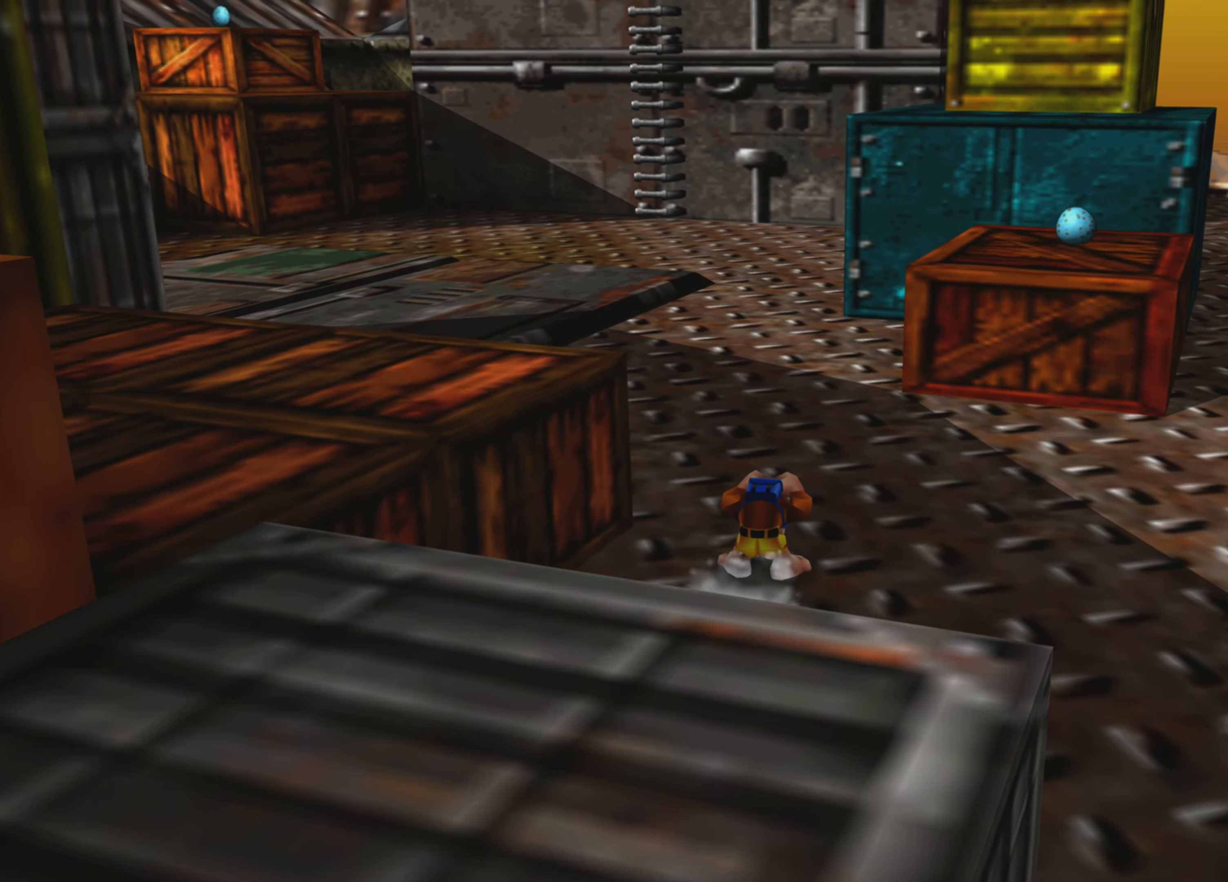
{"buttons": ["L2"], "left_stick": "up", "right_stick": "center", "events": [[117, "R2", "up"], [467, "L2", "down"]]}
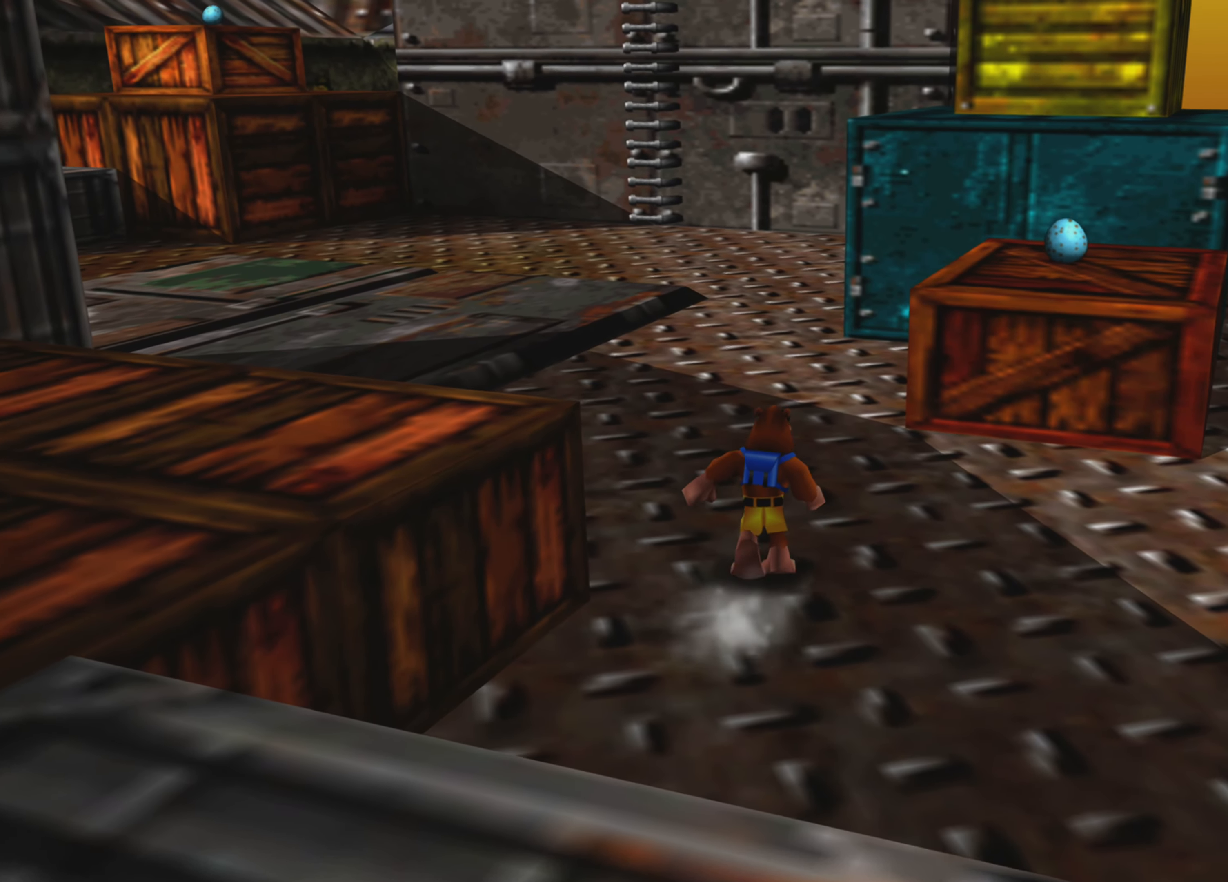
{"buttons": ["R2"], "left_stick": "up", "right_stick": "center", "events": [[84, "R2", "down"], [117, "L2", "up"]]}
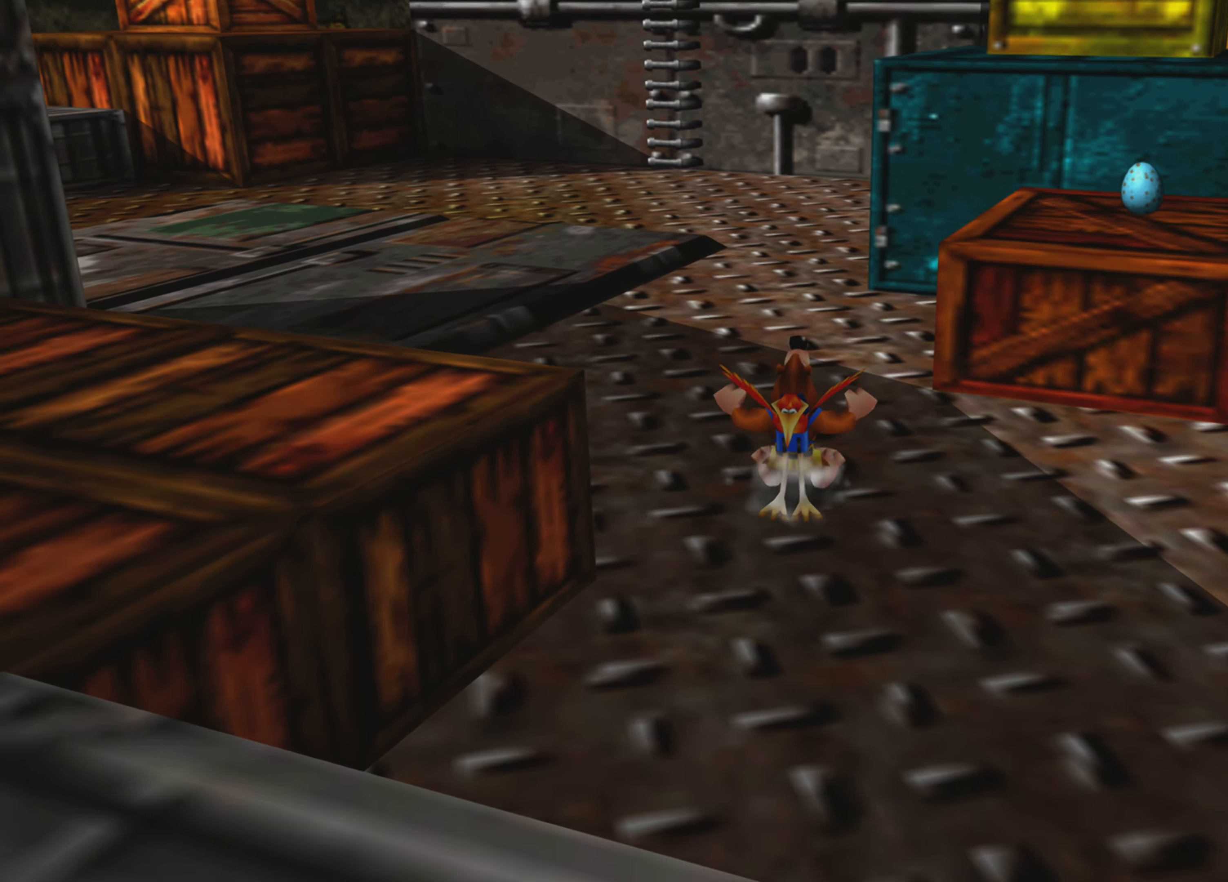
{"buttons": ["R2"], "left_stick": "up", "right_stick": "center", "events": []}
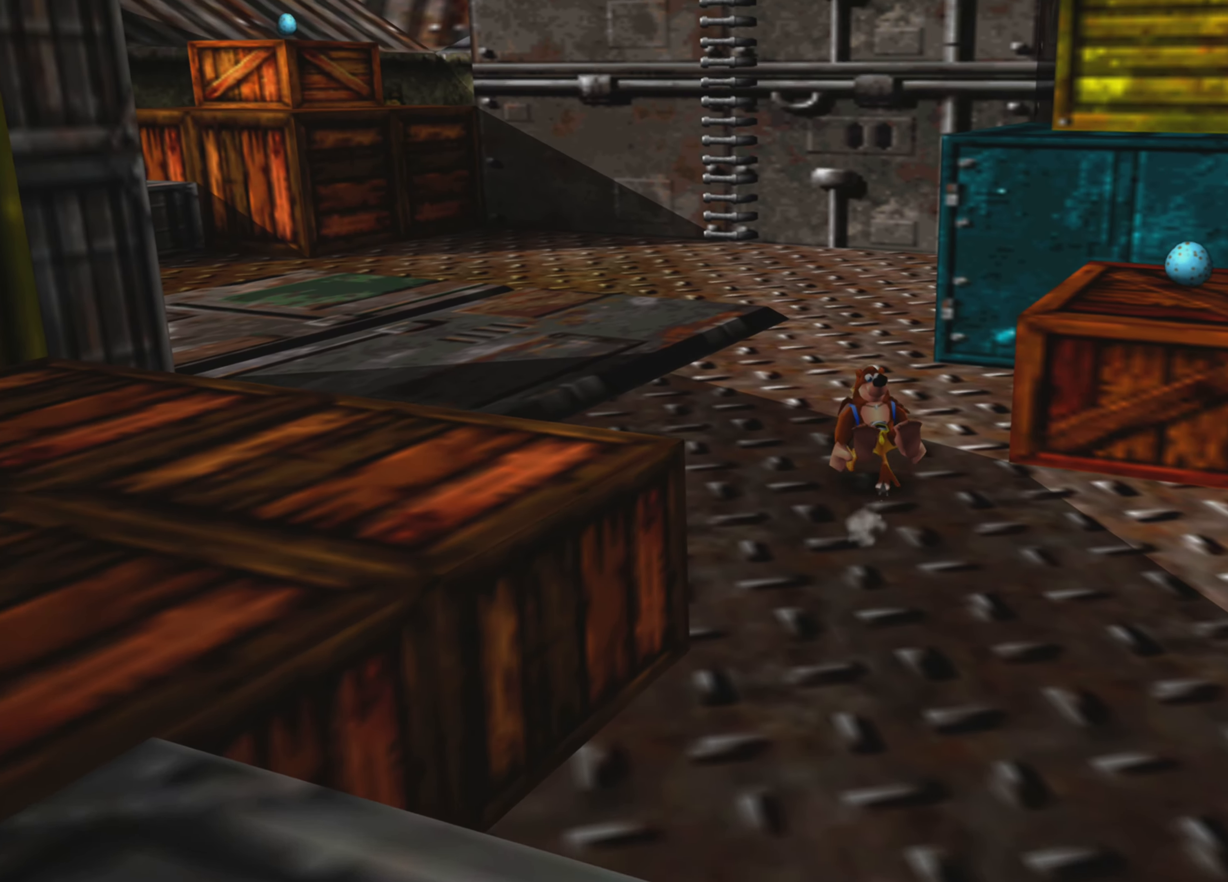
{"buttons": ["R2"], "left_stick": "up", "right_stick": "center", "events": []}
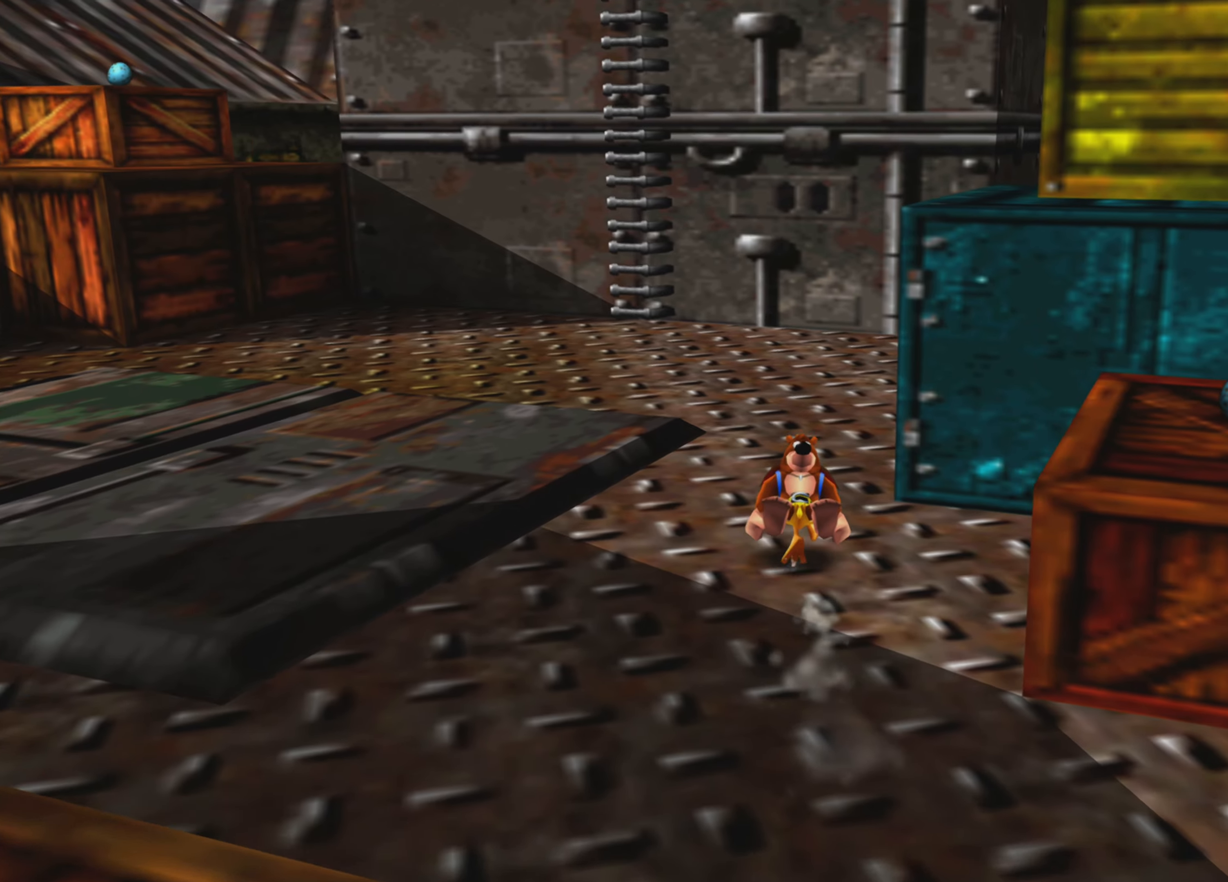
{"buttons": ["R2"], "left_stick": "up", "right_stick": "center", "events": [[83, "right_stick", "up-right"], [200, "right_stick", "center"]]}
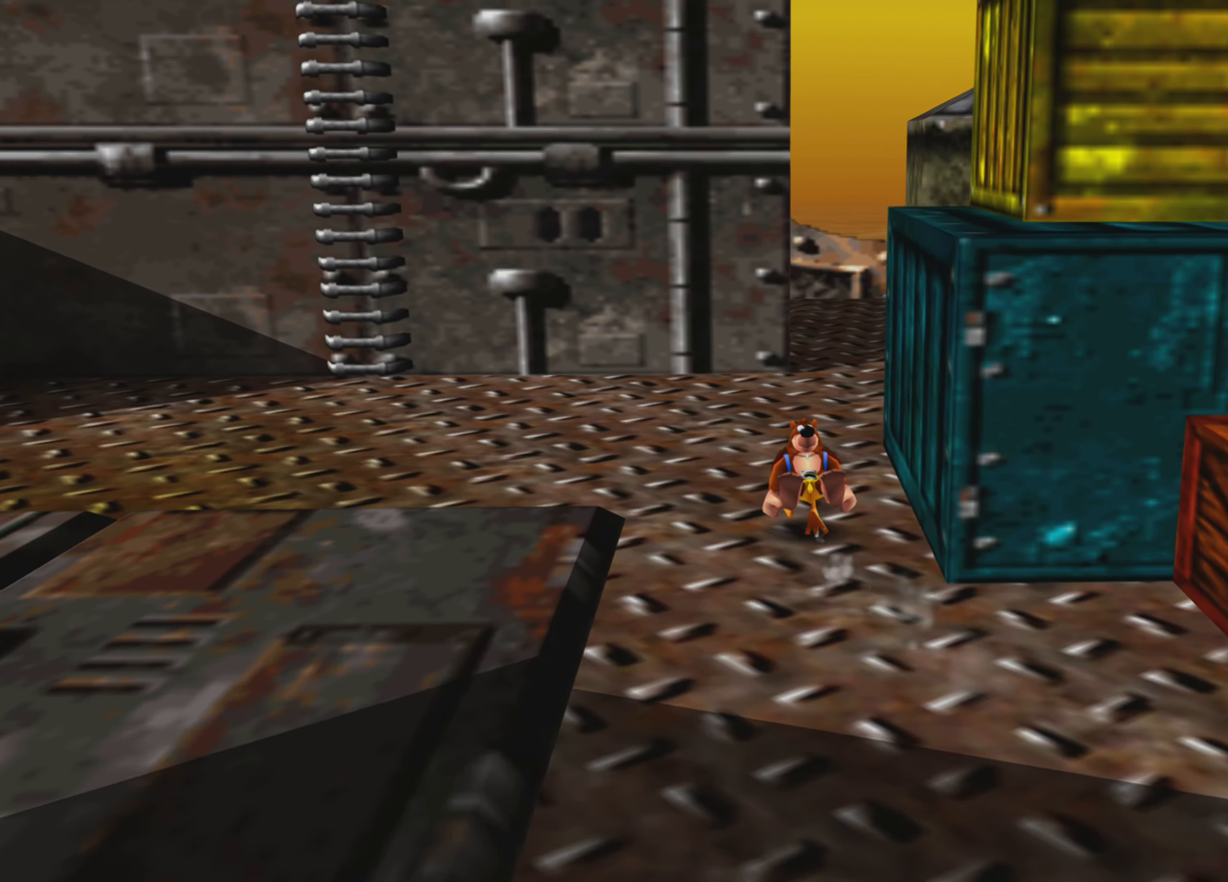
{"buttons": ["R2"], "left_stick": "up", "right_stick": "center", "events": []}
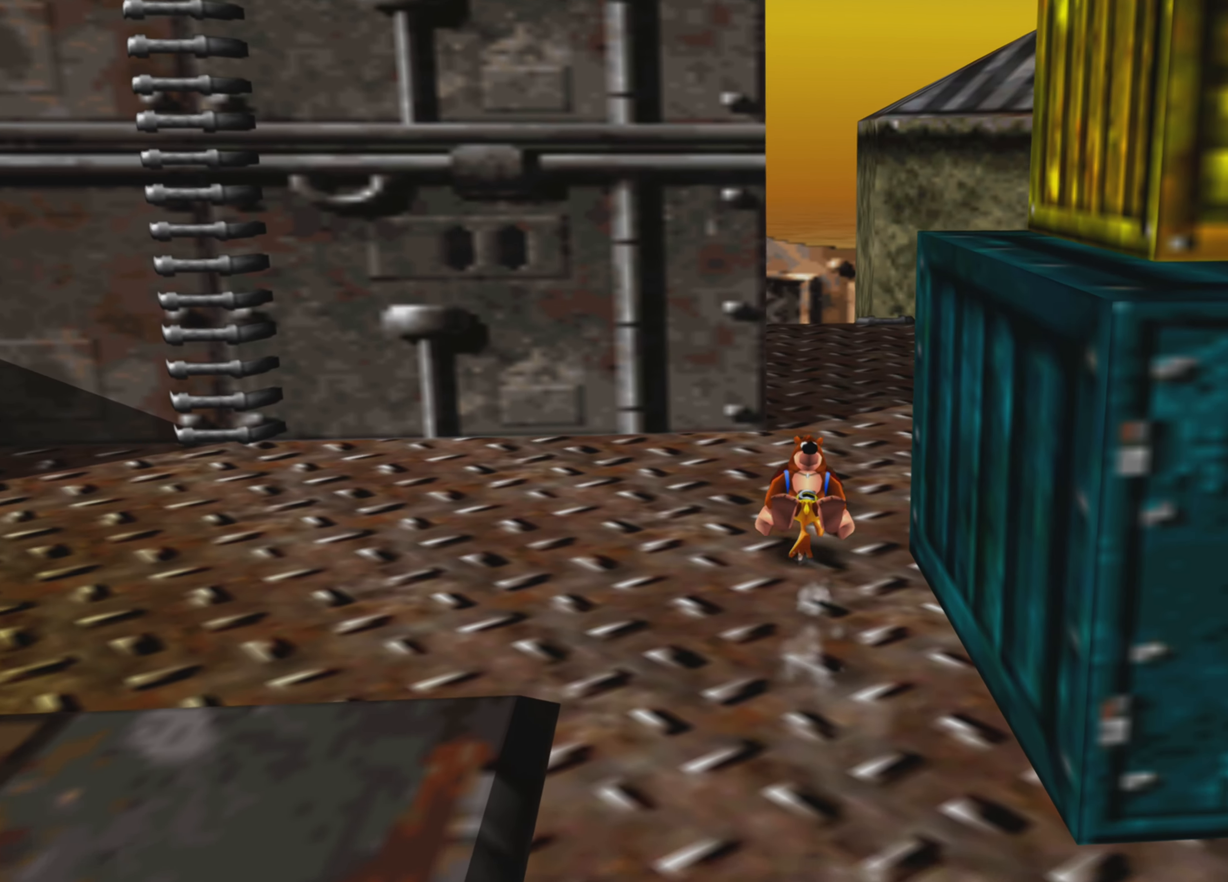
{"buttons": ["R2"], "left_stick": "up", "right_stick": "center", "events": []}
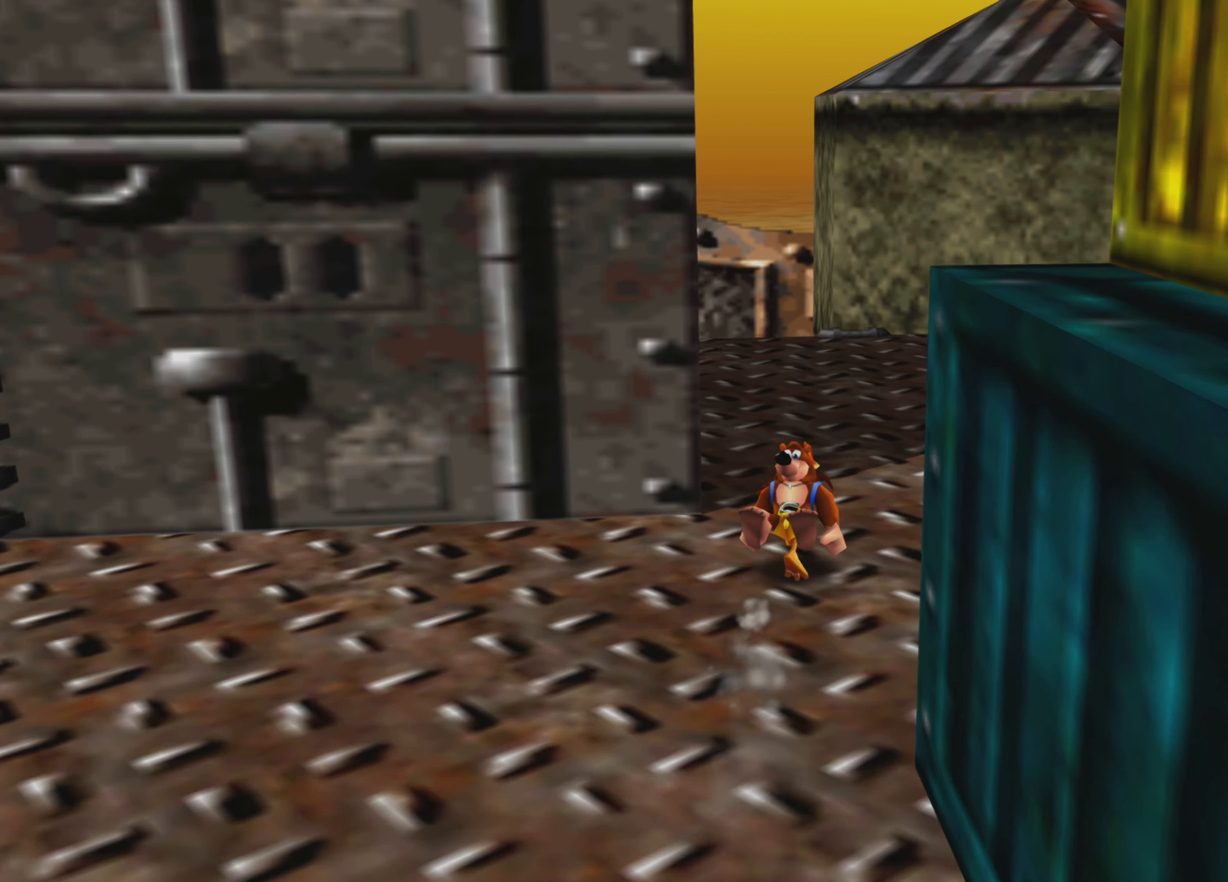
{"buttons": ["R2"], "left_stick": "up", "right_stick": "center", "events": []}
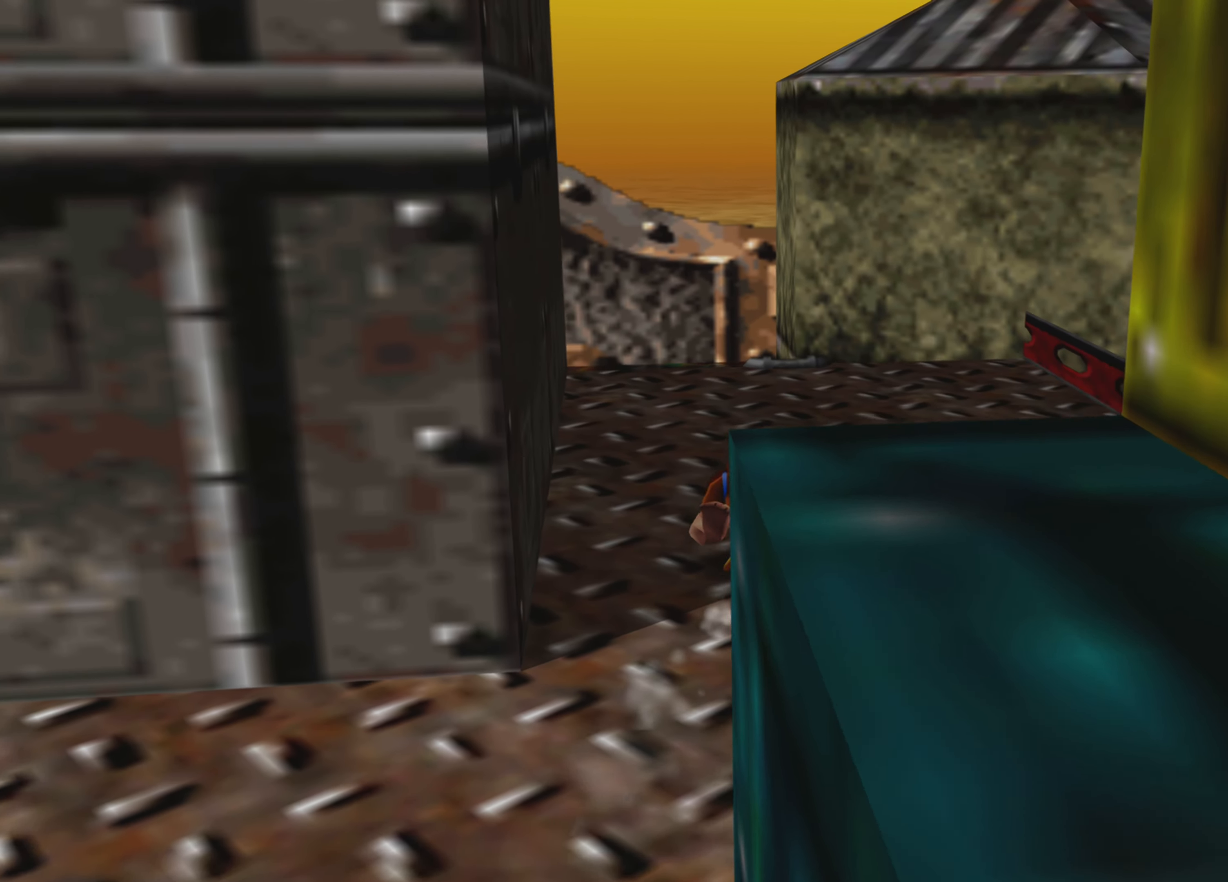
{"buttons": ["R2"], "left_stick": "up", "right_stick": "center", "events": []}
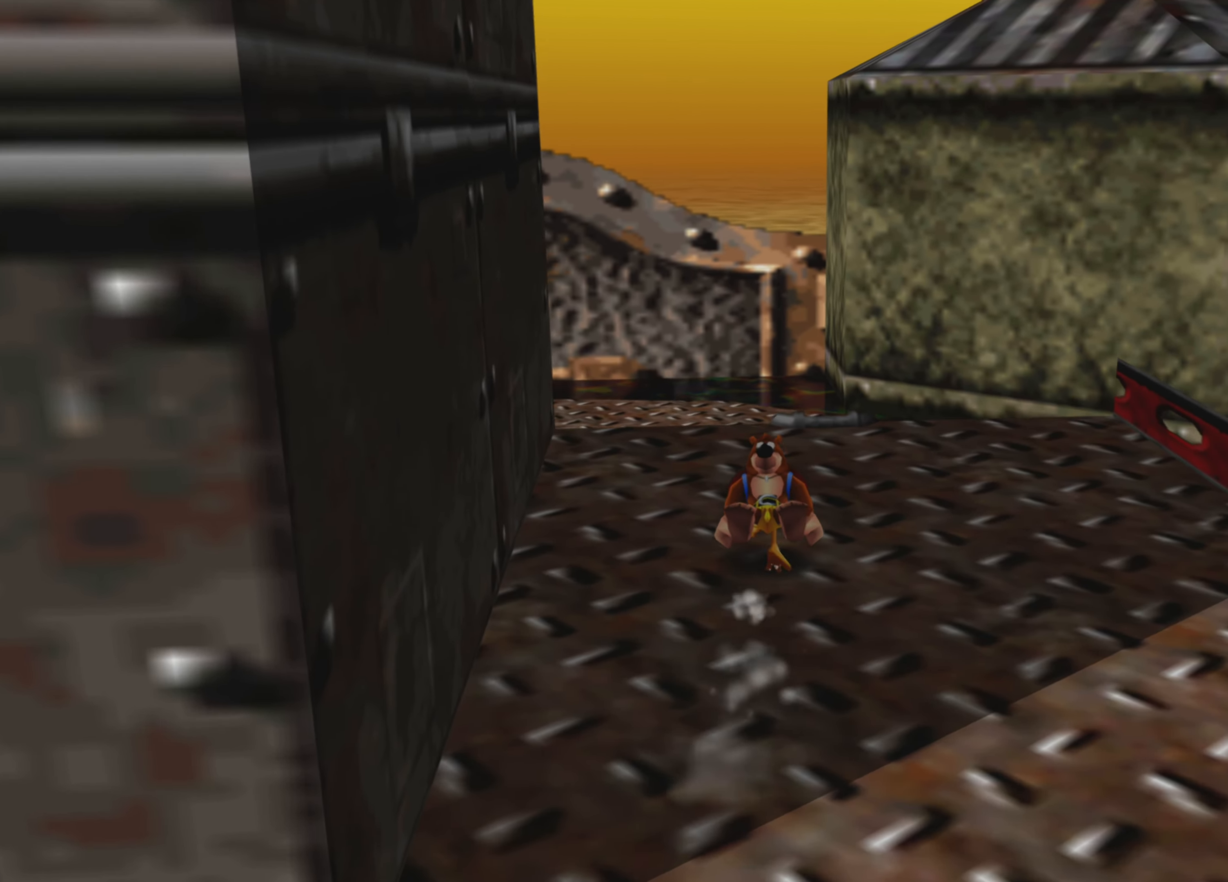
{"buttons": ["R2"], "left_stick": "up", "right_stick": "center", "events": [[66, "L2", "down"], [116, "L2", "up"]]}
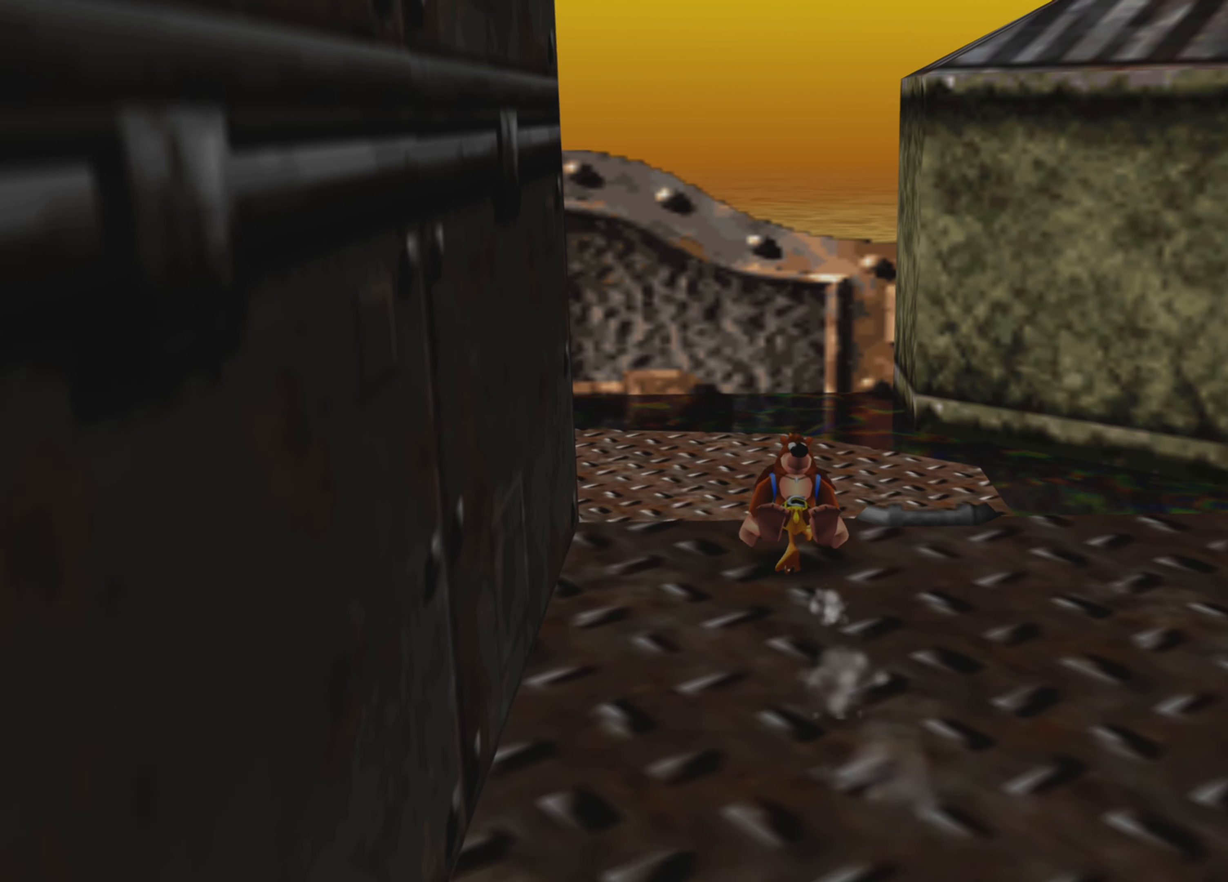
{"buttons": ["R2"], "left_stick": "up", "right_stick": "center", "events": [[50, "CROSS", "down"], [316, "CROSS", "up"]]}
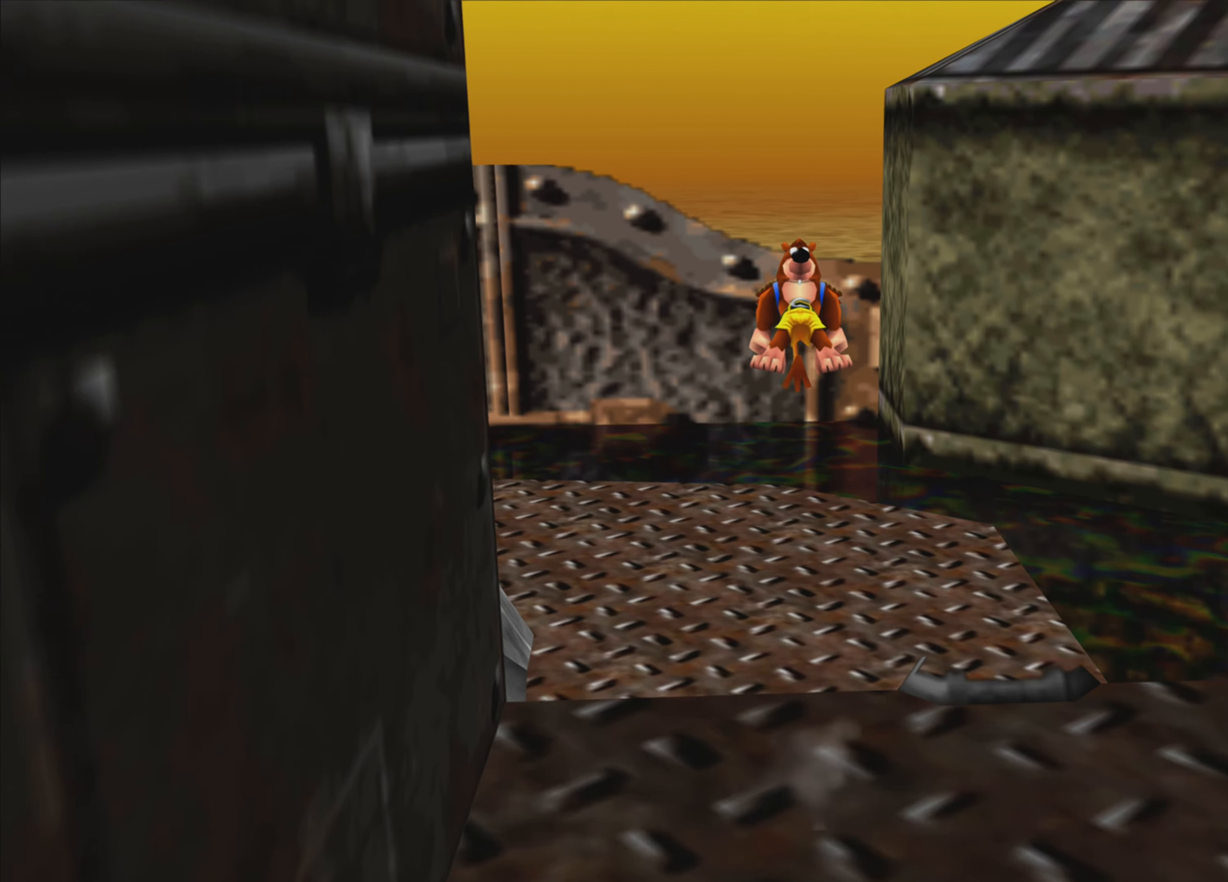
{"buttons": ["R2"], "left_stick": "up", "right_stick": "center", "events": [[266, "right_stick", "up-left"], [400, "right_stick", "center"]]}
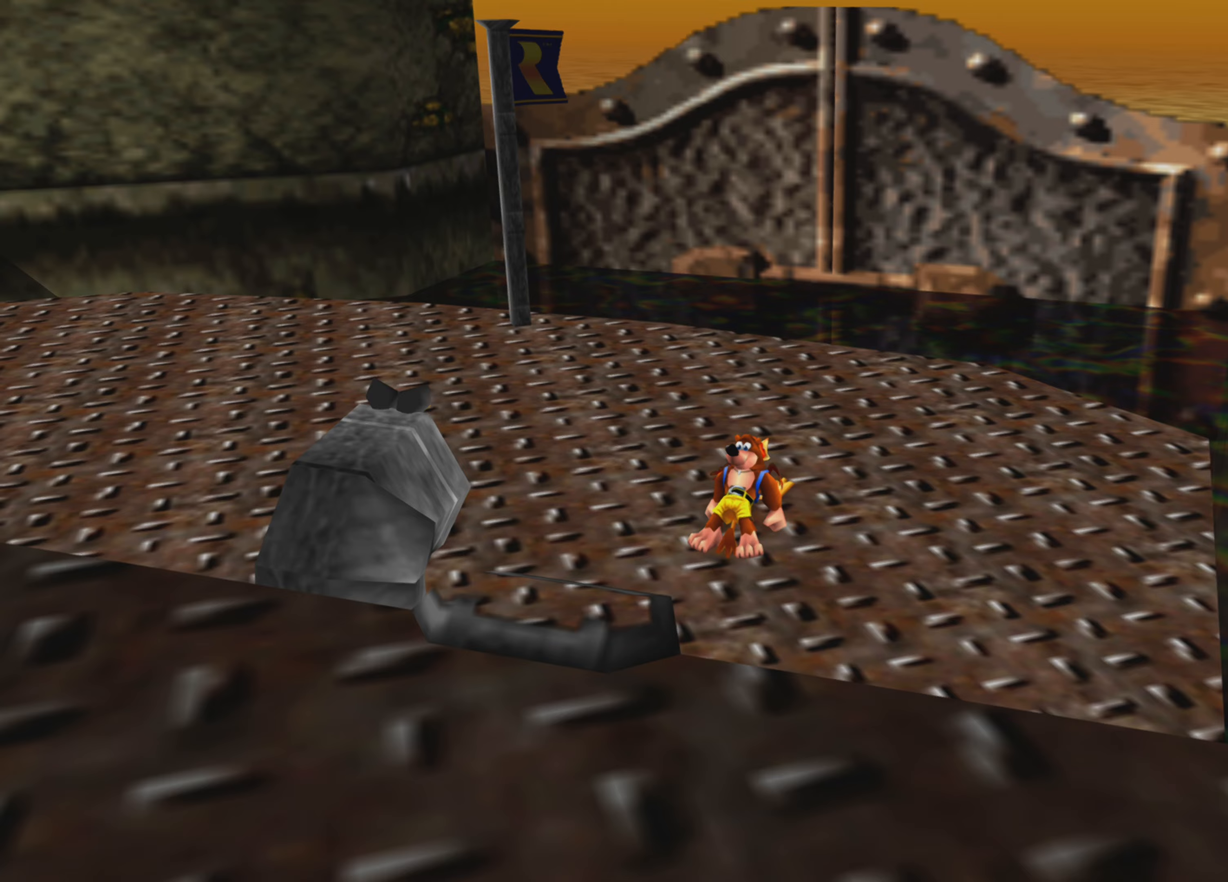
{"buttons": ["R2"], "left_stick": "up", "right_stick": "center", "events": []}
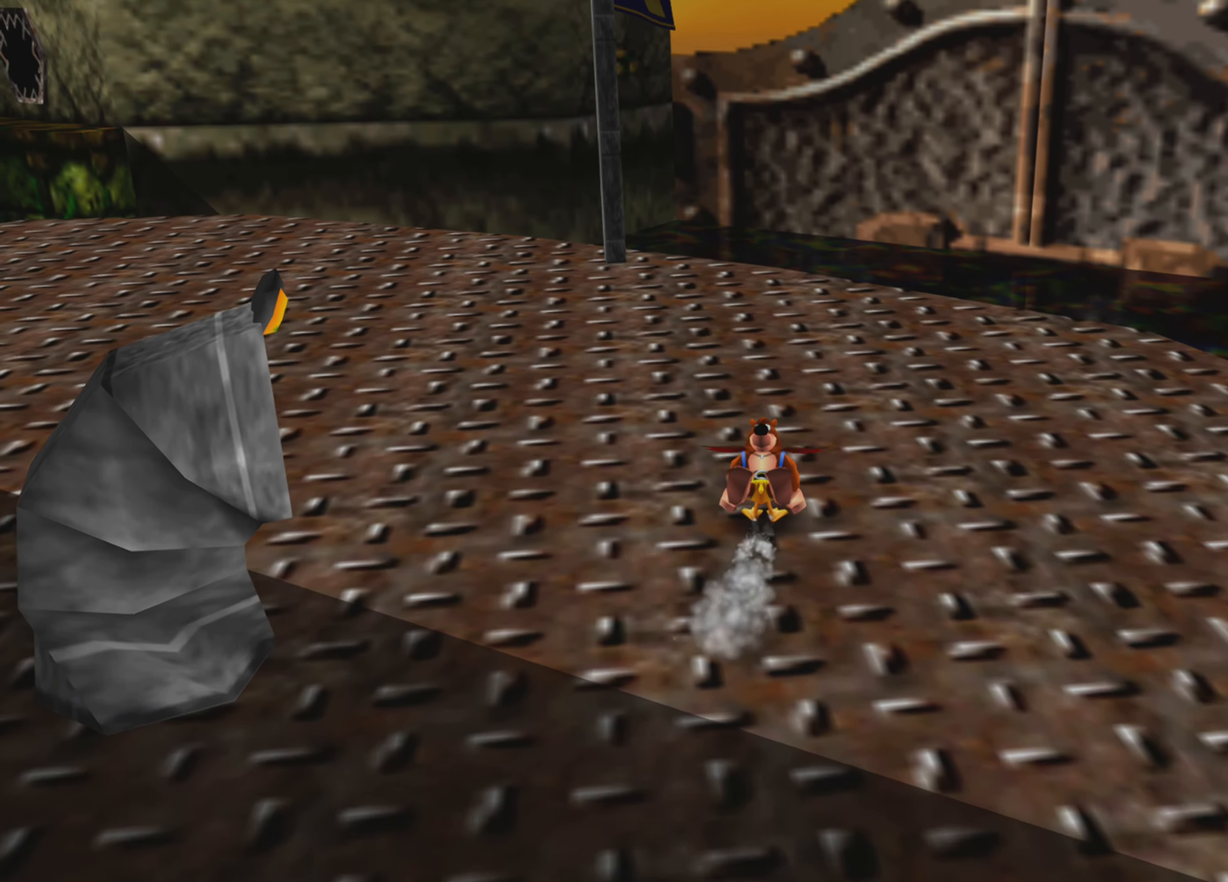
{"buttons": ["R2"], "left_stick": "up-right", "right_stick": "center"}
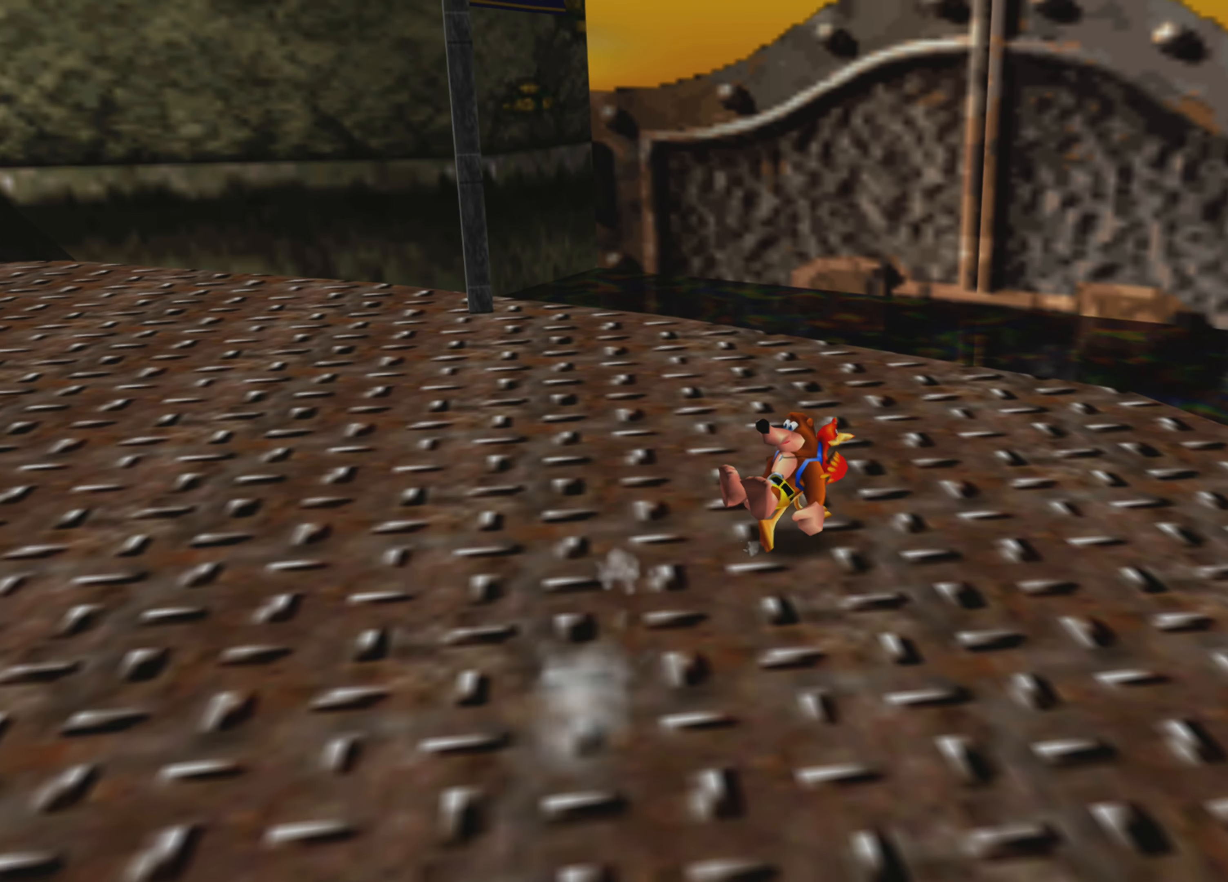
{"buttons": ["R2"], "left_stick": "up", "right_stick": "center", "events": [[150, "left_stick", "up"]]}
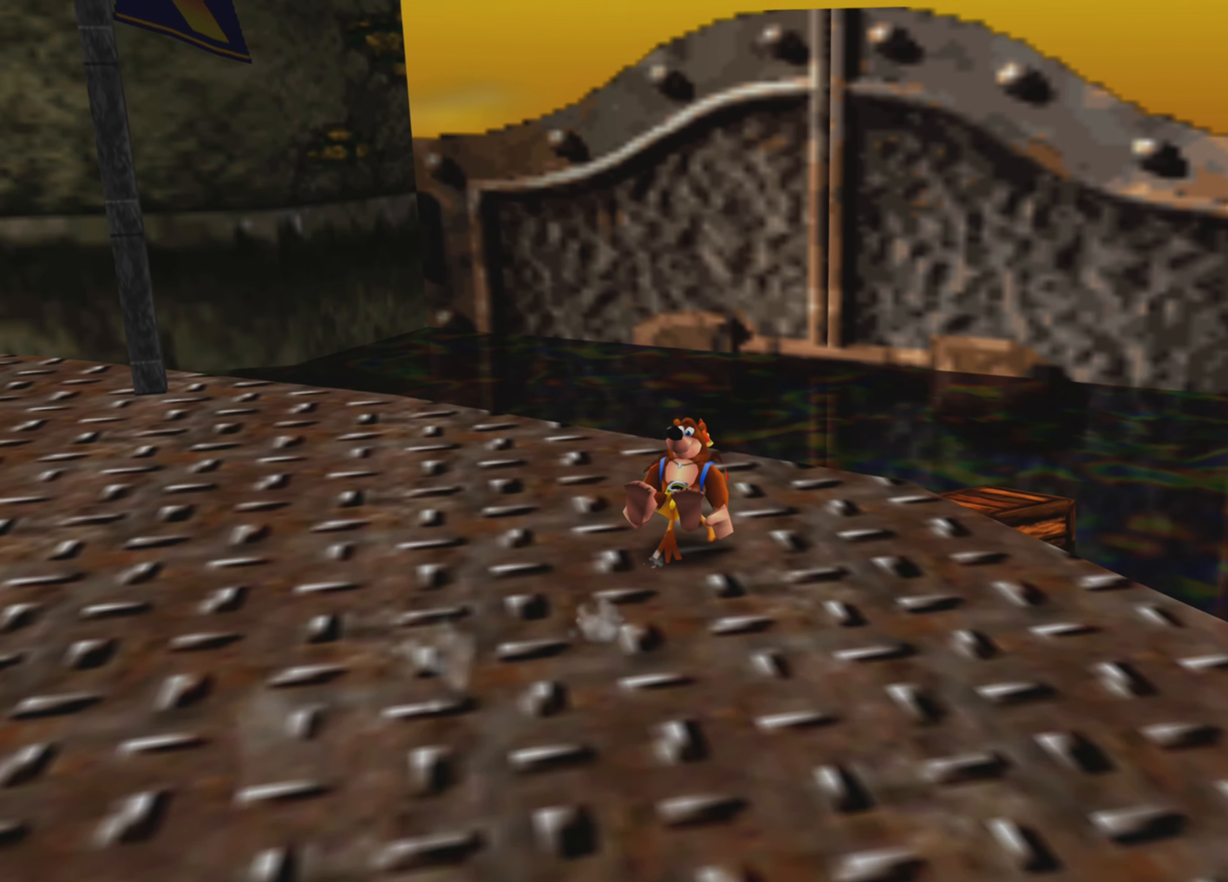
{"buttons": ["CROSS", "R2"], "left_stick": "up-right", "right_stick": "center", "events": [[383, "CROSS", "down"], [483, "left_stick", "up-right"]]}
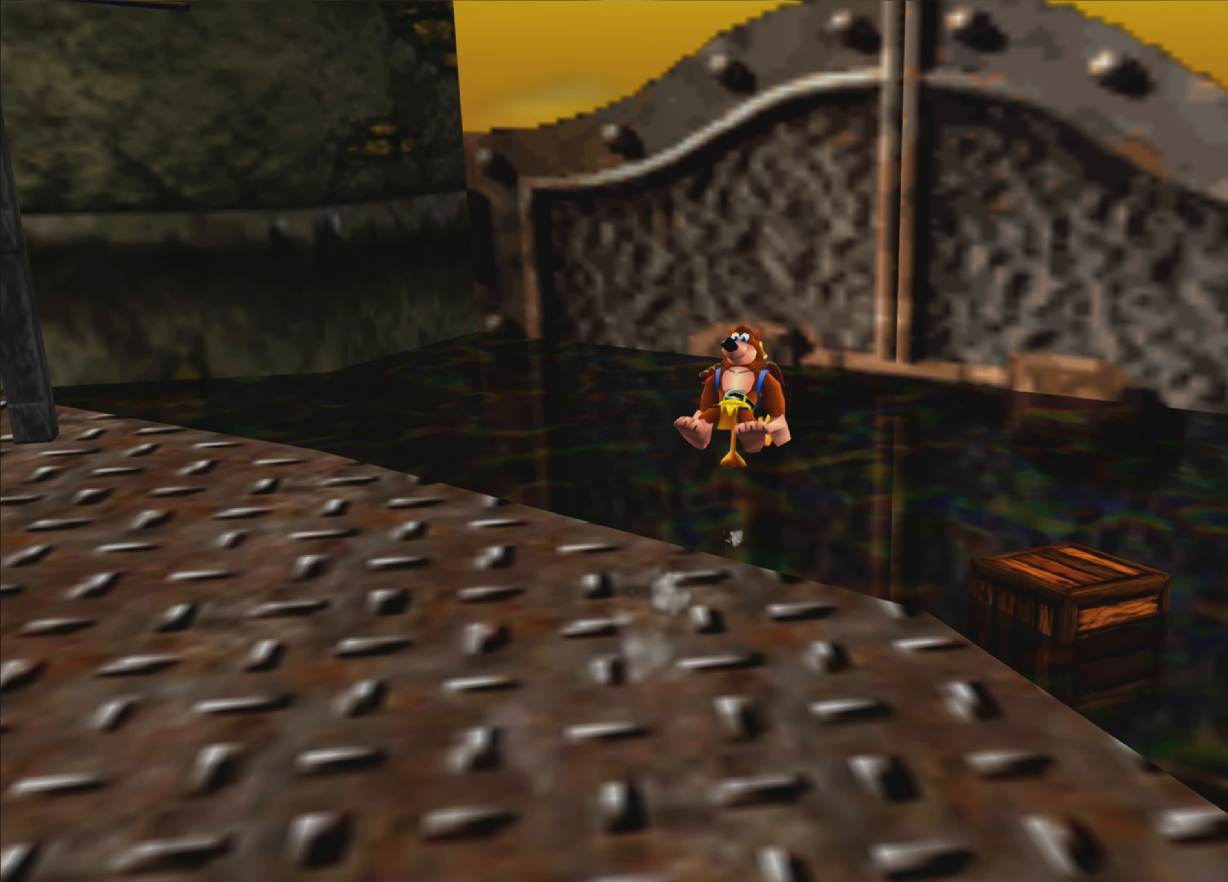
{"buttons": ["CROSS", "R2"], "left_stick": "up", "right_stick": "center", "events": [[317, "left_stick", "up"]]}
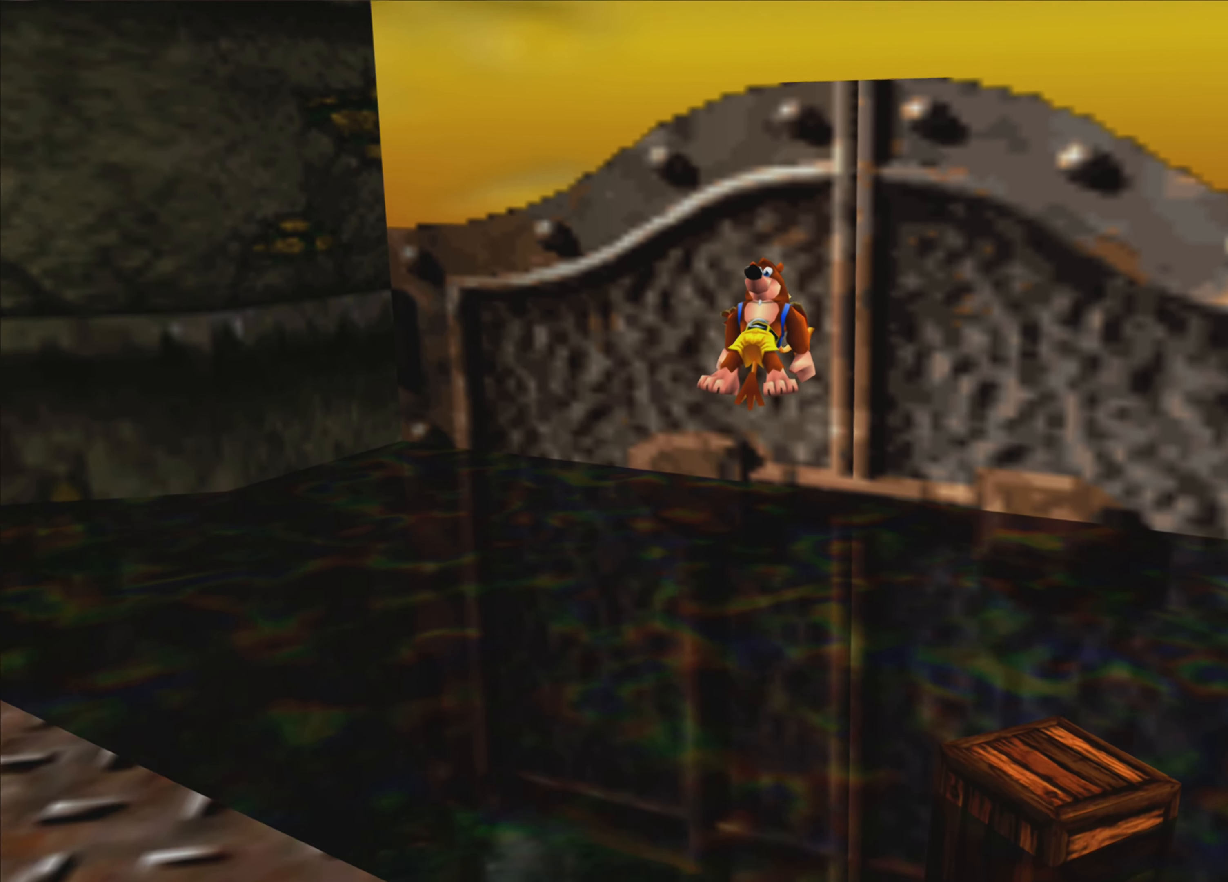
{"buttons": ["R2"], "left_stick": "up", "right_stick": "center", "events": [[433, "CROSS", "up"]]}
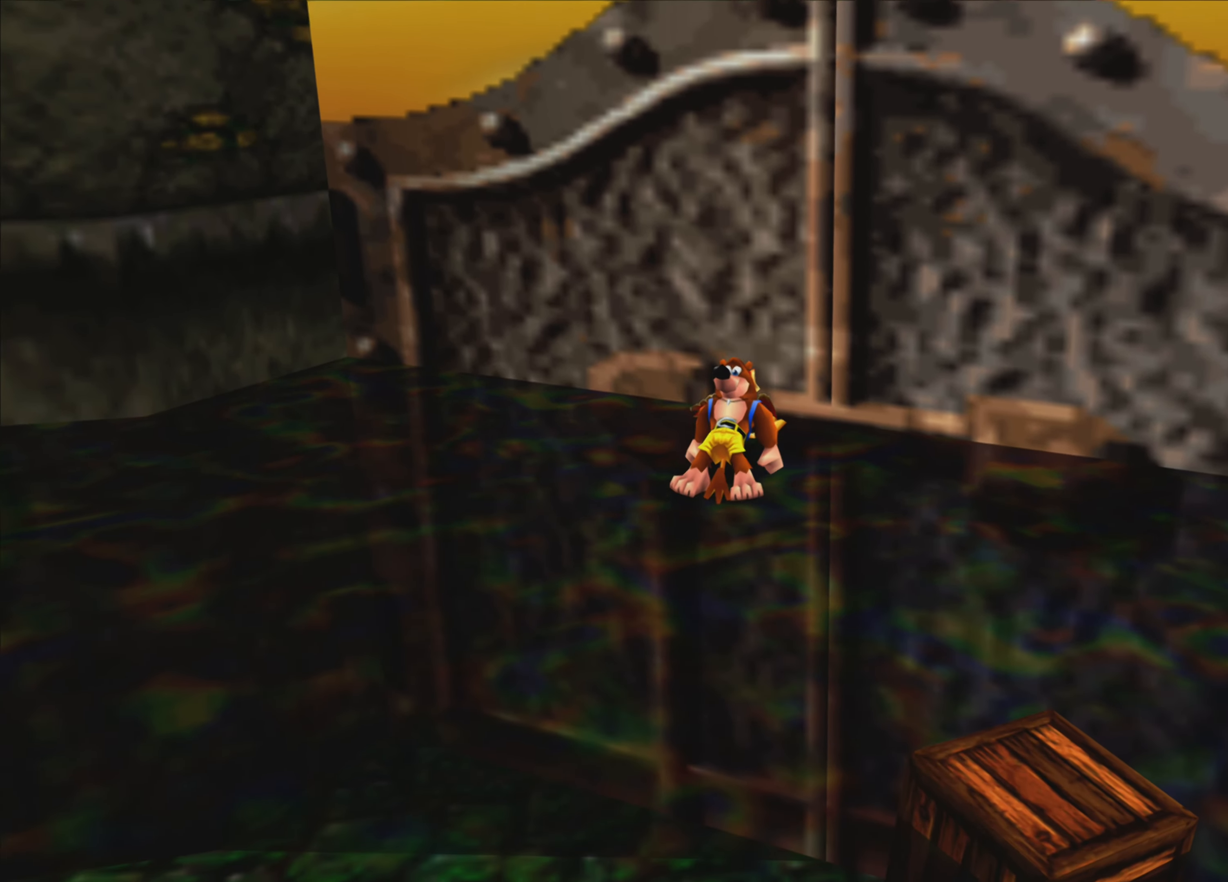
{"buttons": [], "left_stick": "up", "right_stick": "center", "events": [[233, "R2", "up"]]}
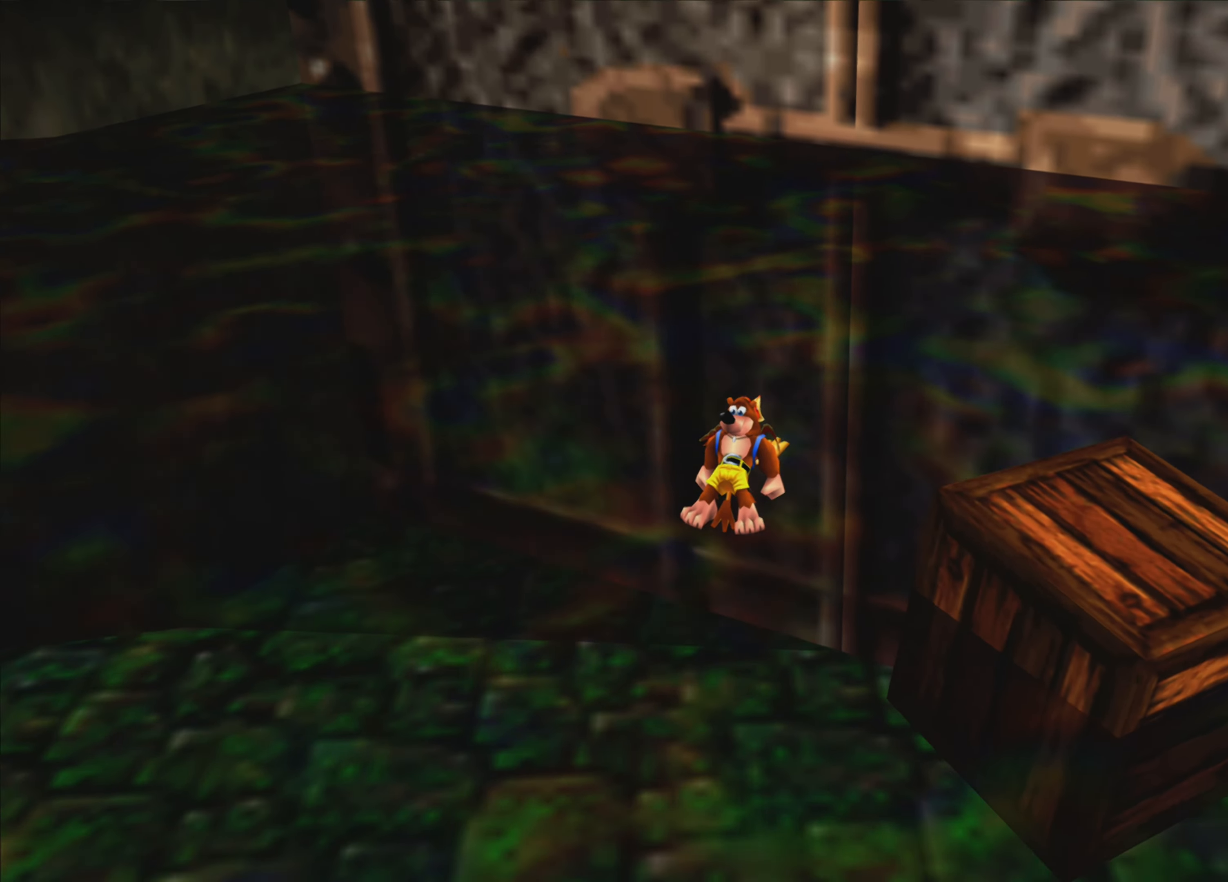
{"buttons": ["SQUARE"], "left_stick": "center", "right_stick": "center", "events": [[300, "left_stick", "center"], [500, "SQUARE", "down"]]}
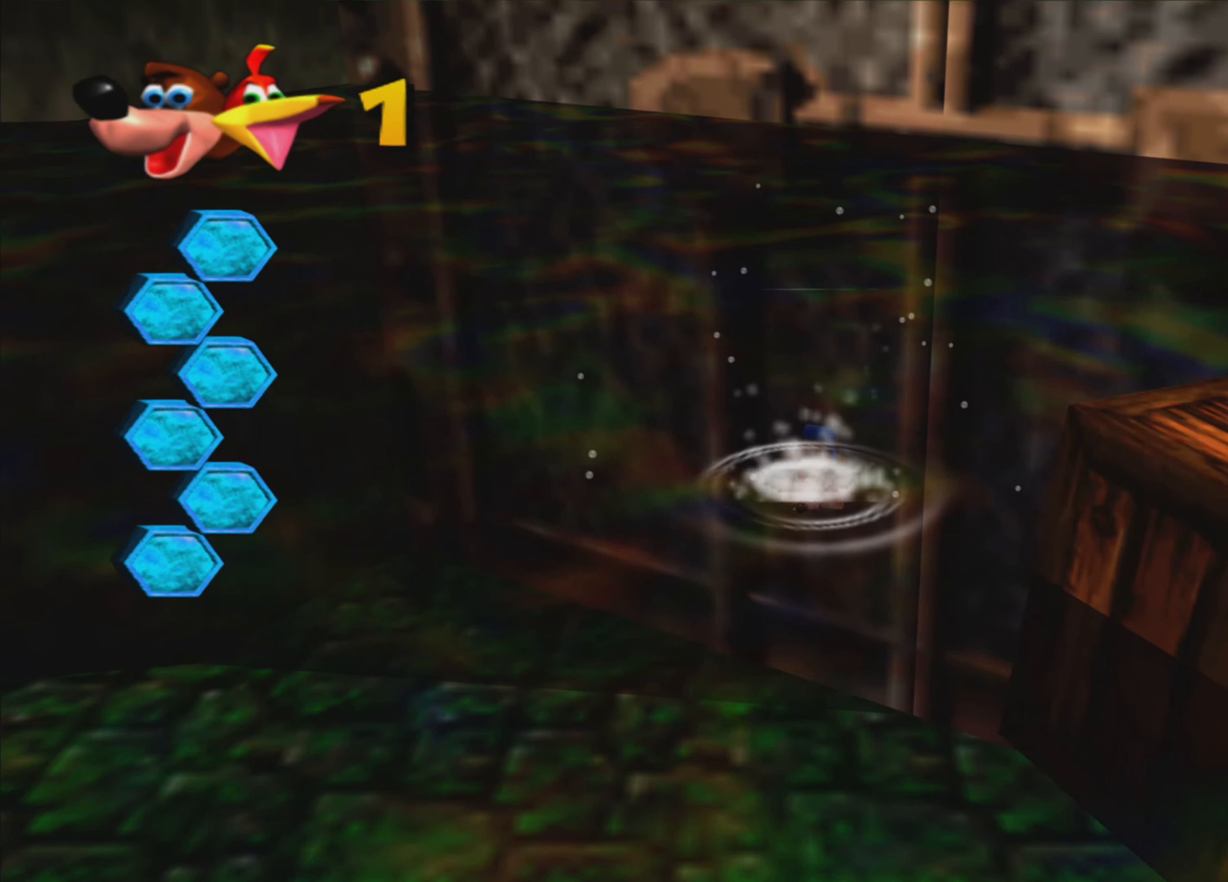
{"buttons": ["SQUARE"], "left_stick": "center", "right_stick": "center", "events": []}